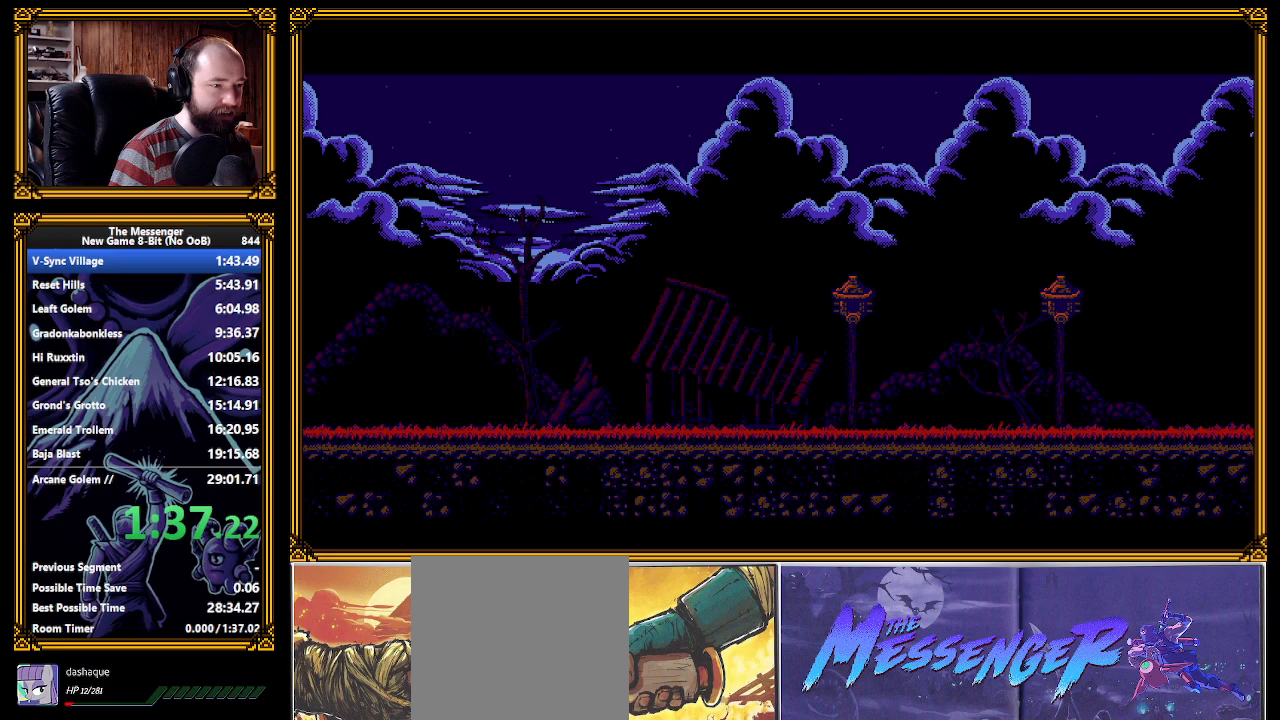
Gameplay with a controller (Xbox layout); each line is a JSON object with the inputs held at the frame after it. "events" lists button and stick changes between this image and that frame as [ms after this image, input, new state], when the widget could be followed in between. Not read: START right_stick.
{"buttons": ["A", "X", "R2"], "left_stick": "left", "events": []}
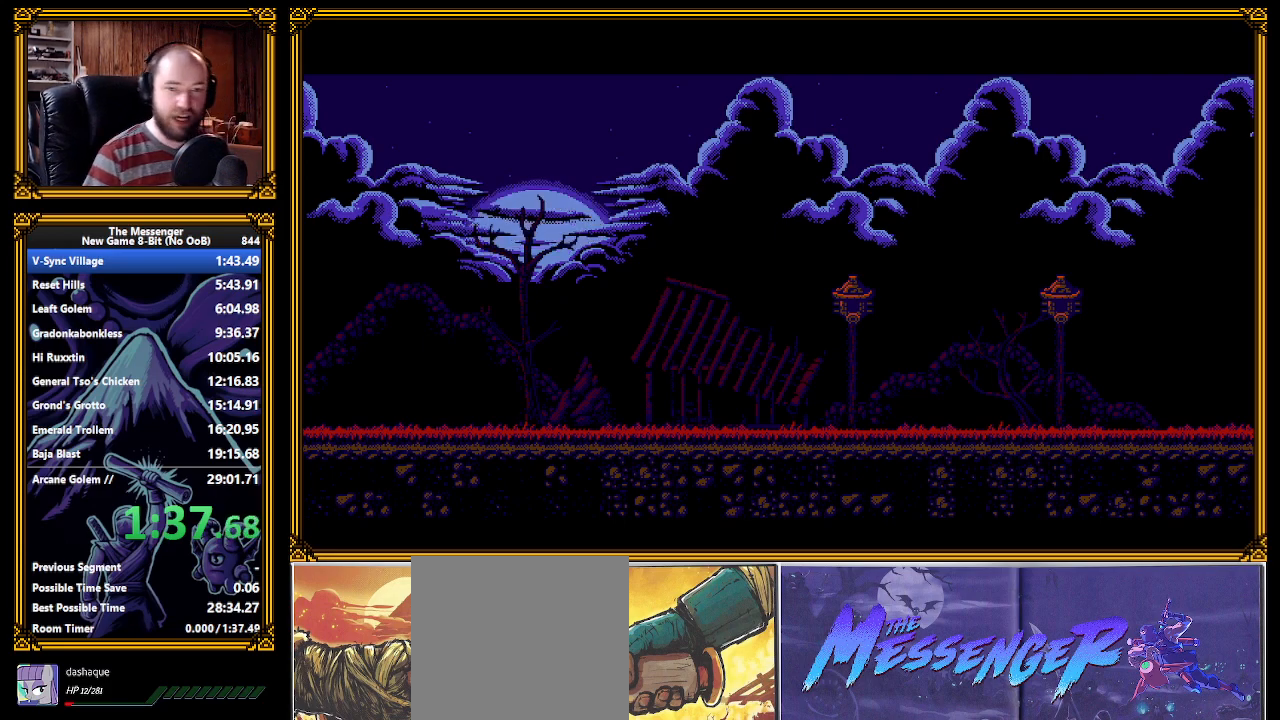
{"buttons": ["A", "X", "R2"], "left_stick": "center", "events": [[83, "left_stick", "center"]]}
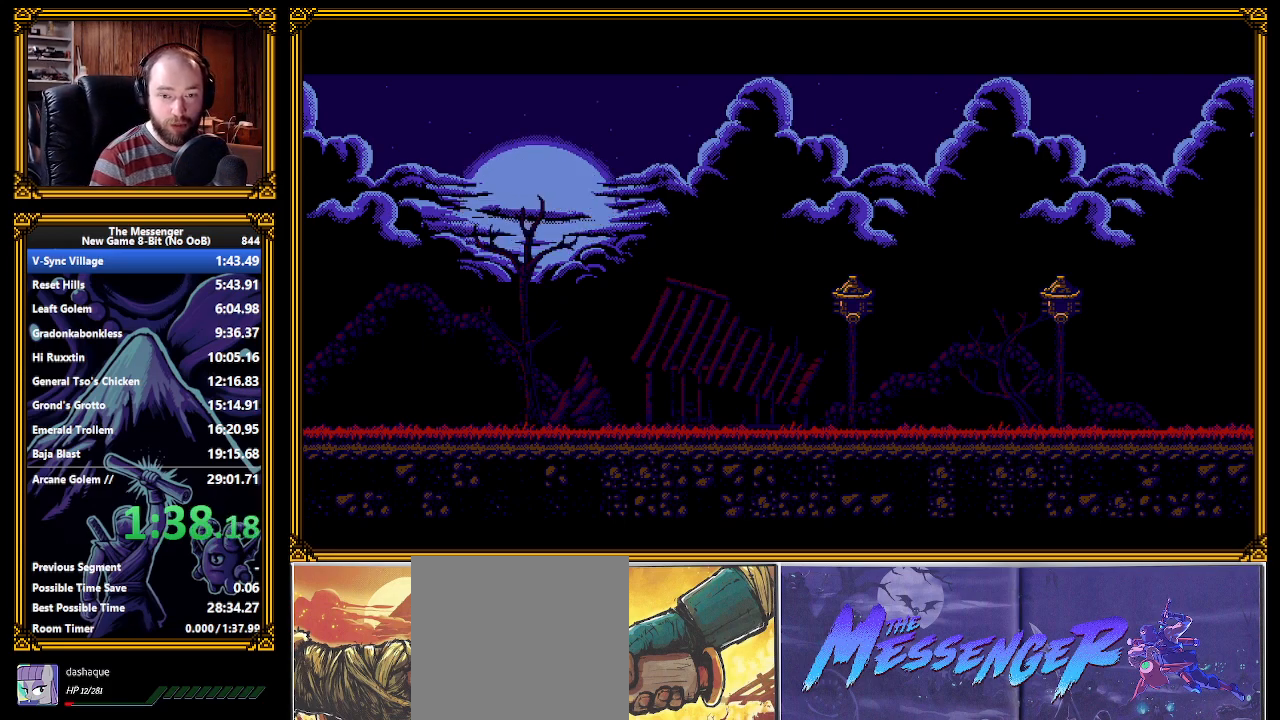
{"buttons": ["A", "X", "R2"], "left_stick": "center", "events": []}
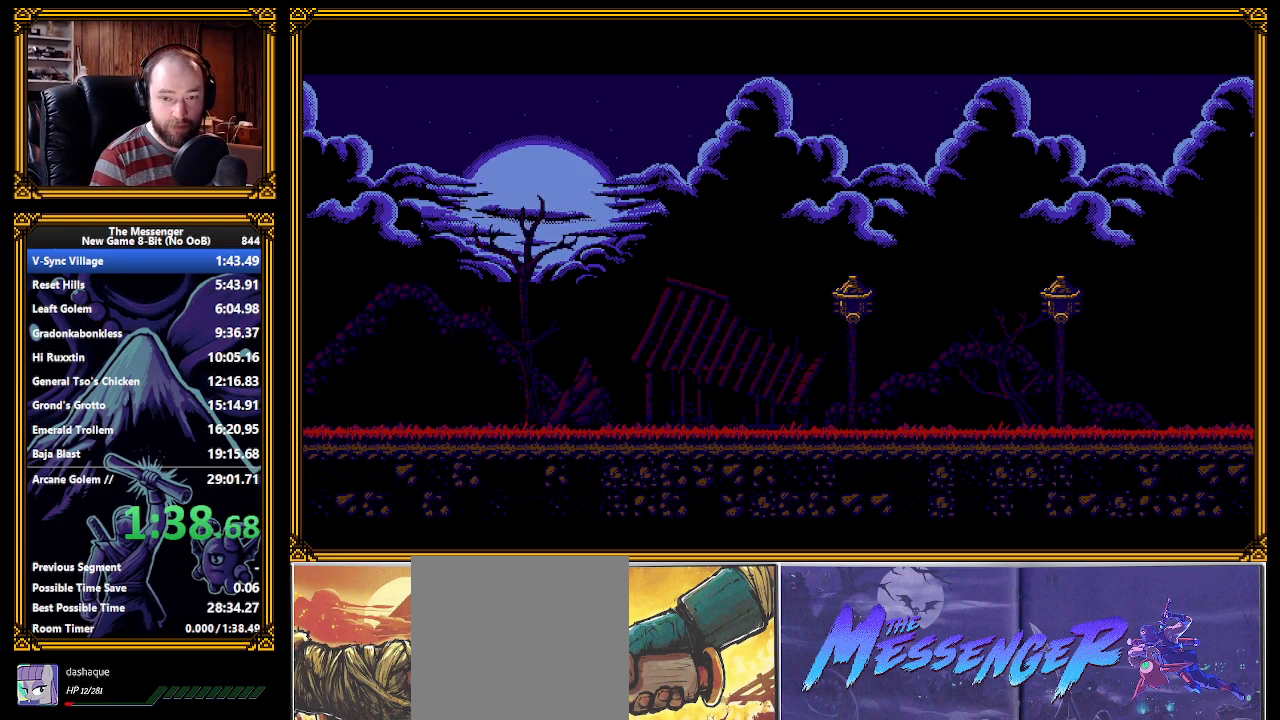
{"buttons": ["A", "X", "R2"], "left_stick": "center", "events": []}
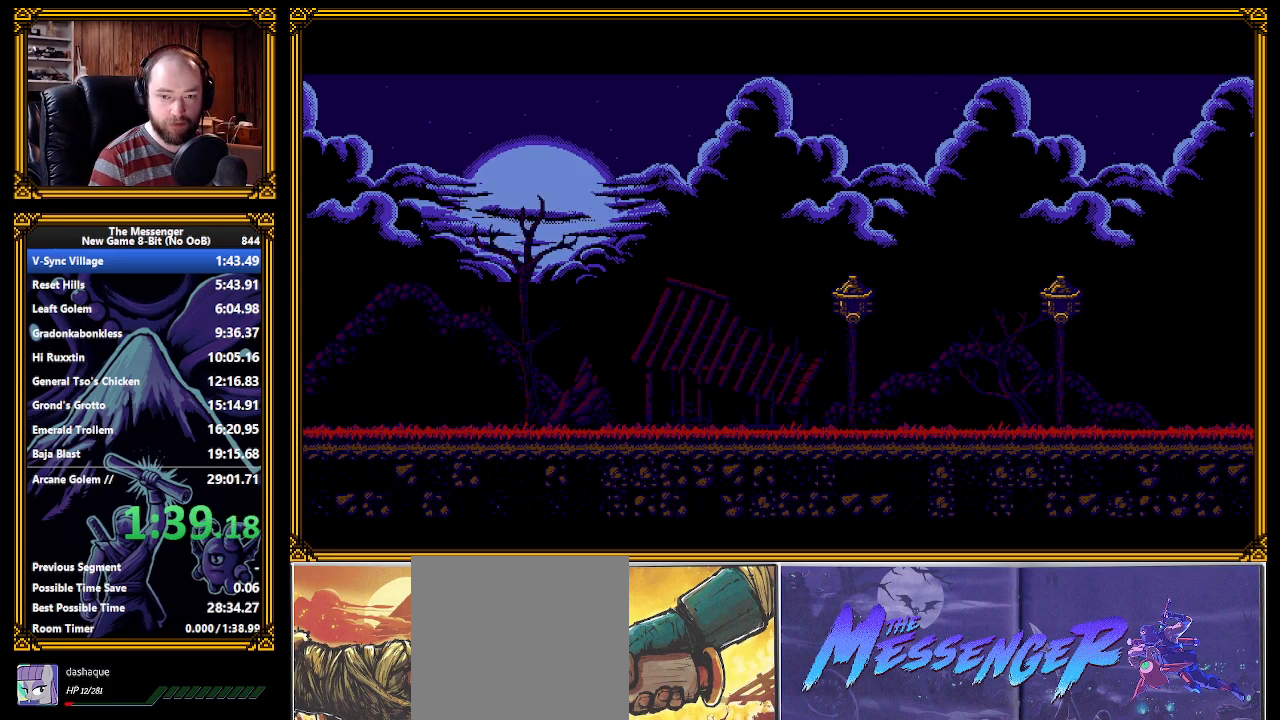
{"buttons": ["A", "X", "R2"], "left_stick": "center", "events": []}
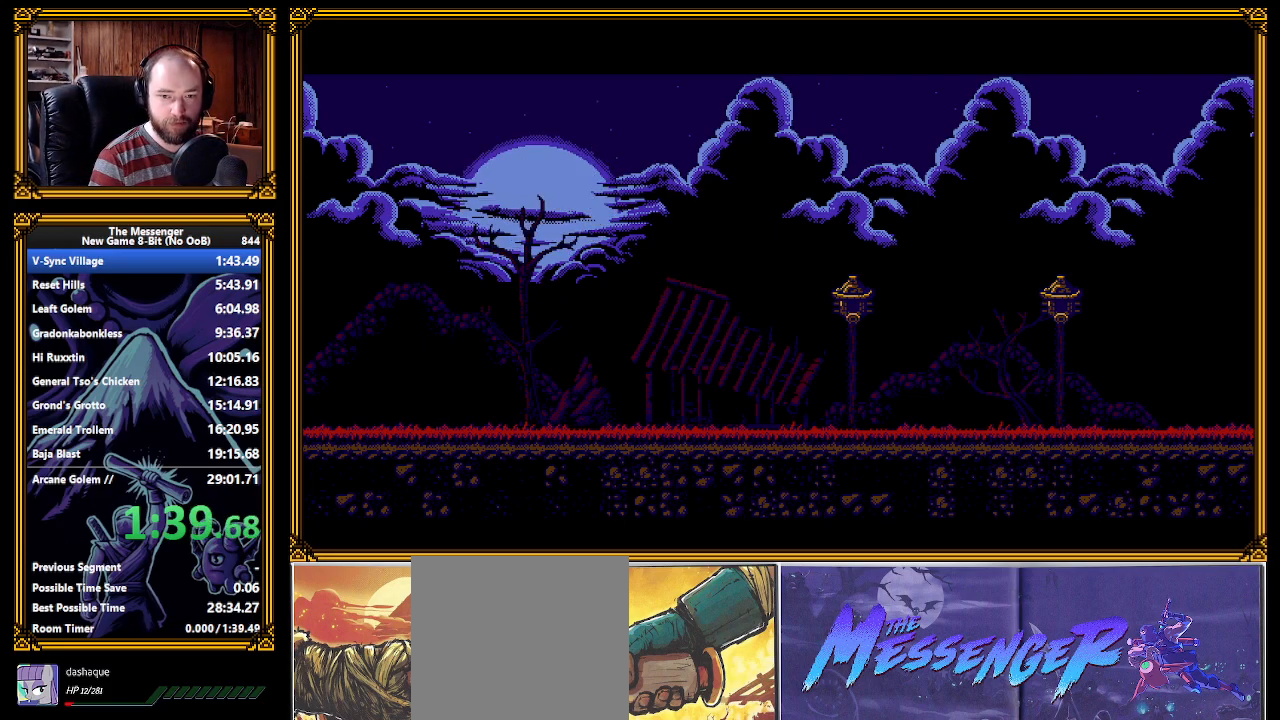
{"buttons": ["A", "X", "R2"], "left_stick": "center", "events": []}
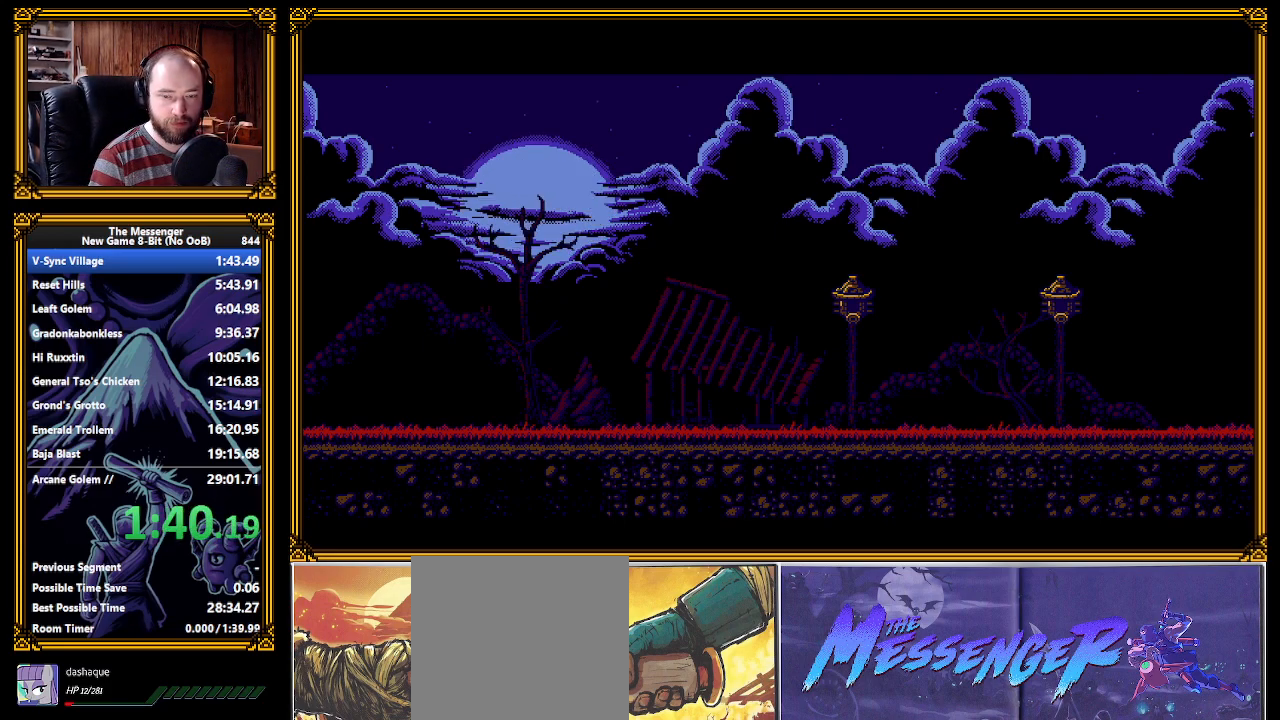
{"buttons": ["A", "X", "R2"], "left_stick": "center", "events": []}
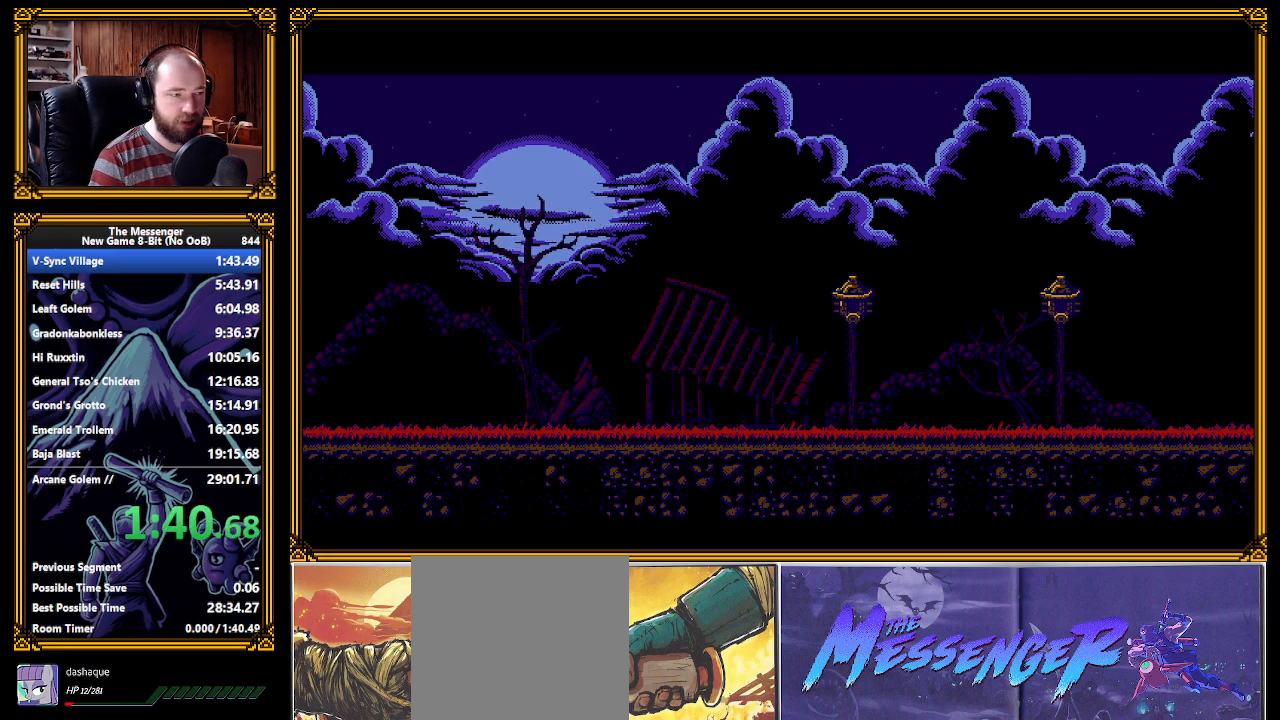
{"buttons": ["A", "X", "R2"], "left_stick": "center", "events": []}
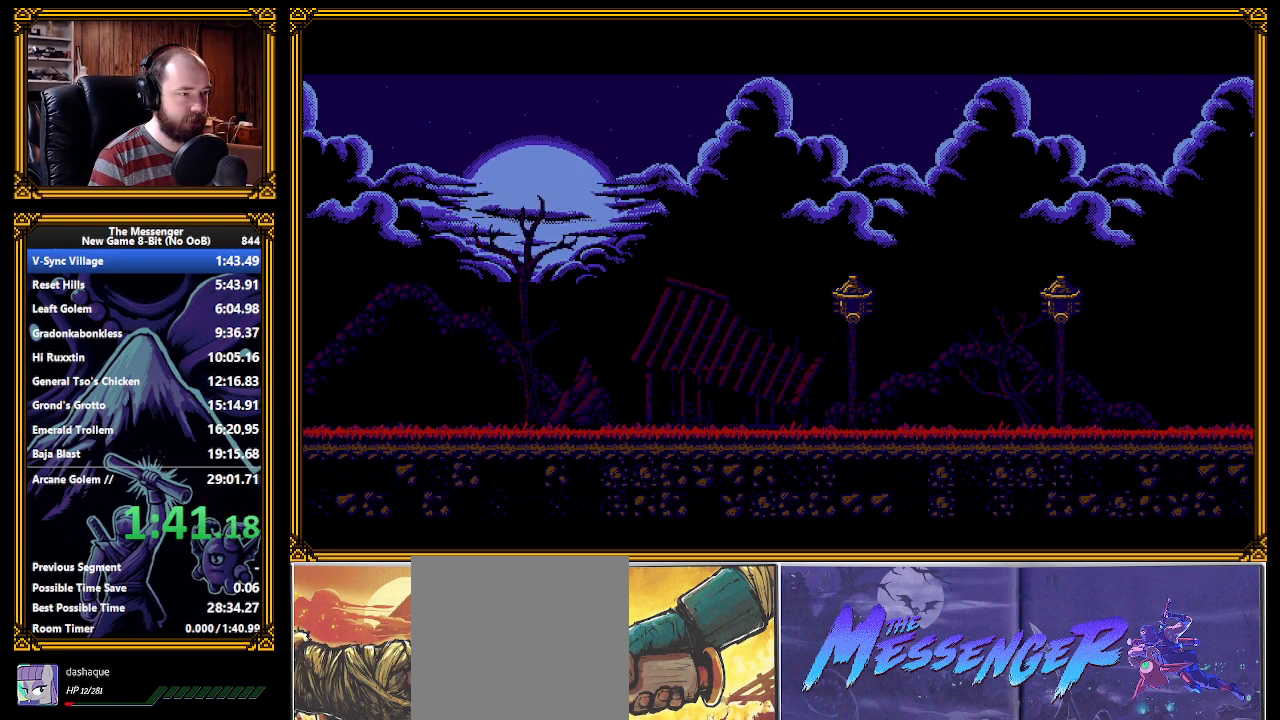
{"buttons": ["A", "X", "R2"], "left_stick": "center", "events": []}
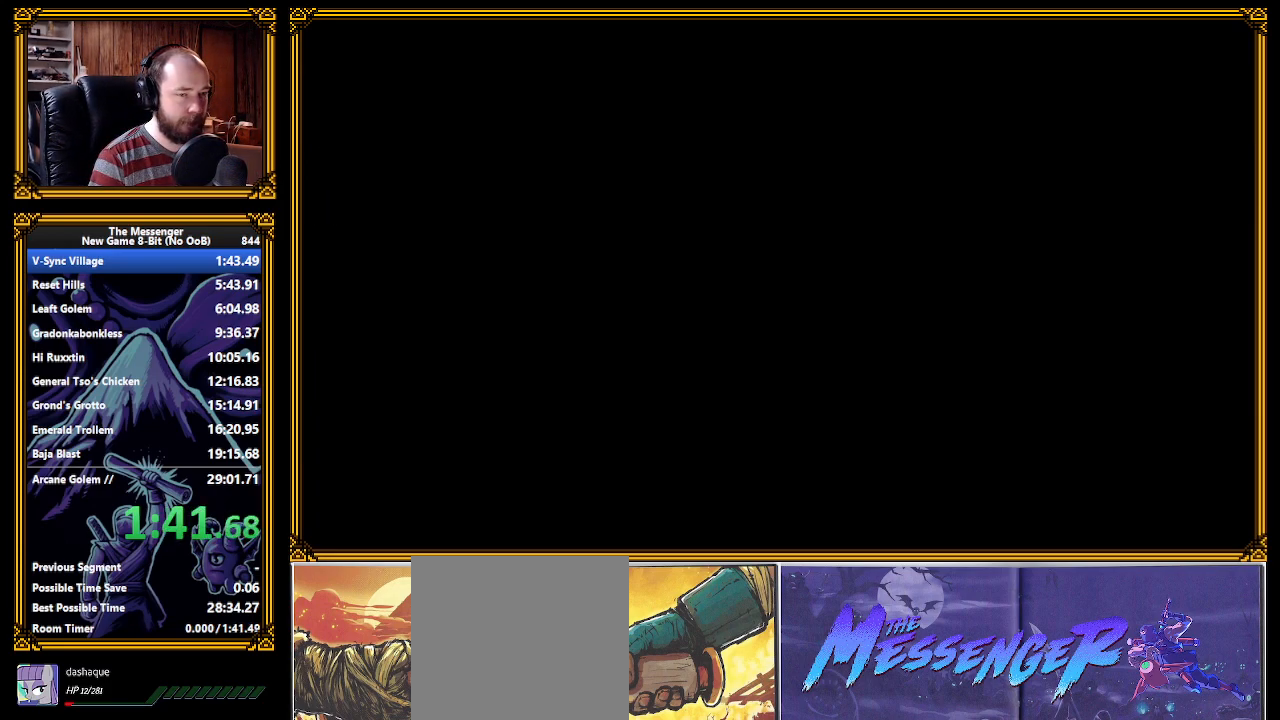
{"buttons": ["A", "X", "R2"], "left_stick": "center", "events": []}
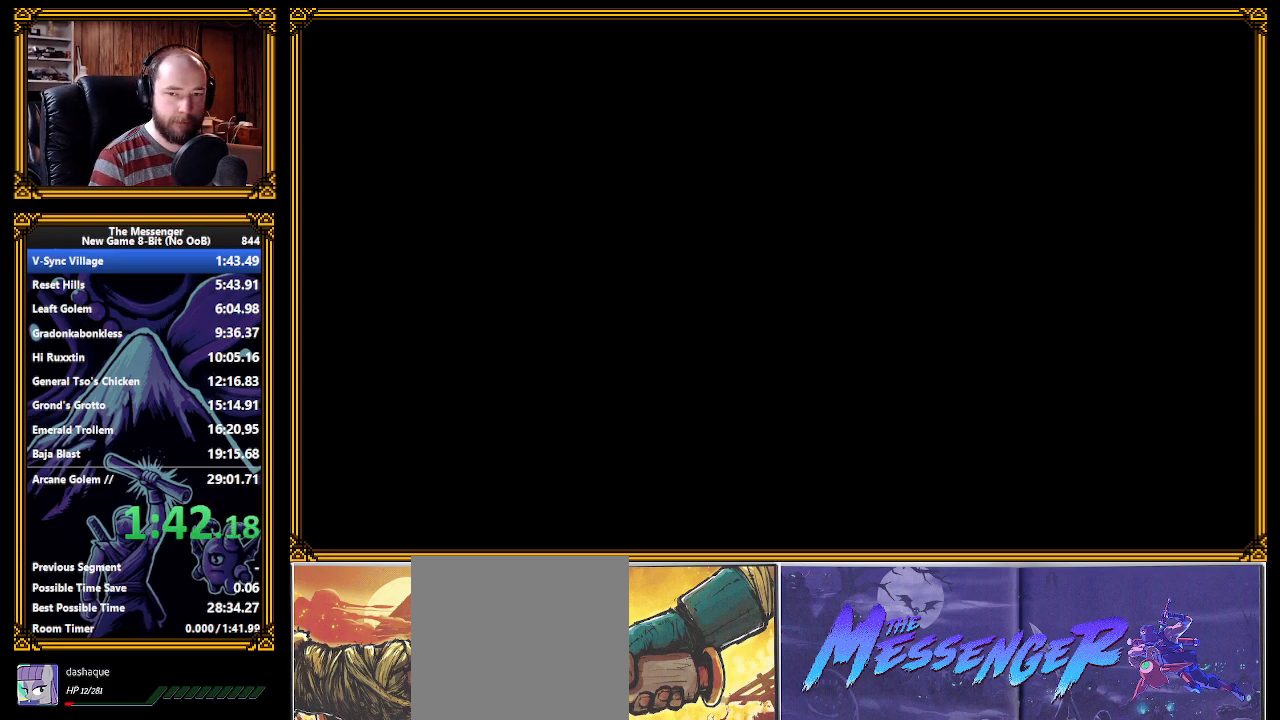
{"buttons": ["A", "X", "R2"], "left_stick": "center", "events": []}
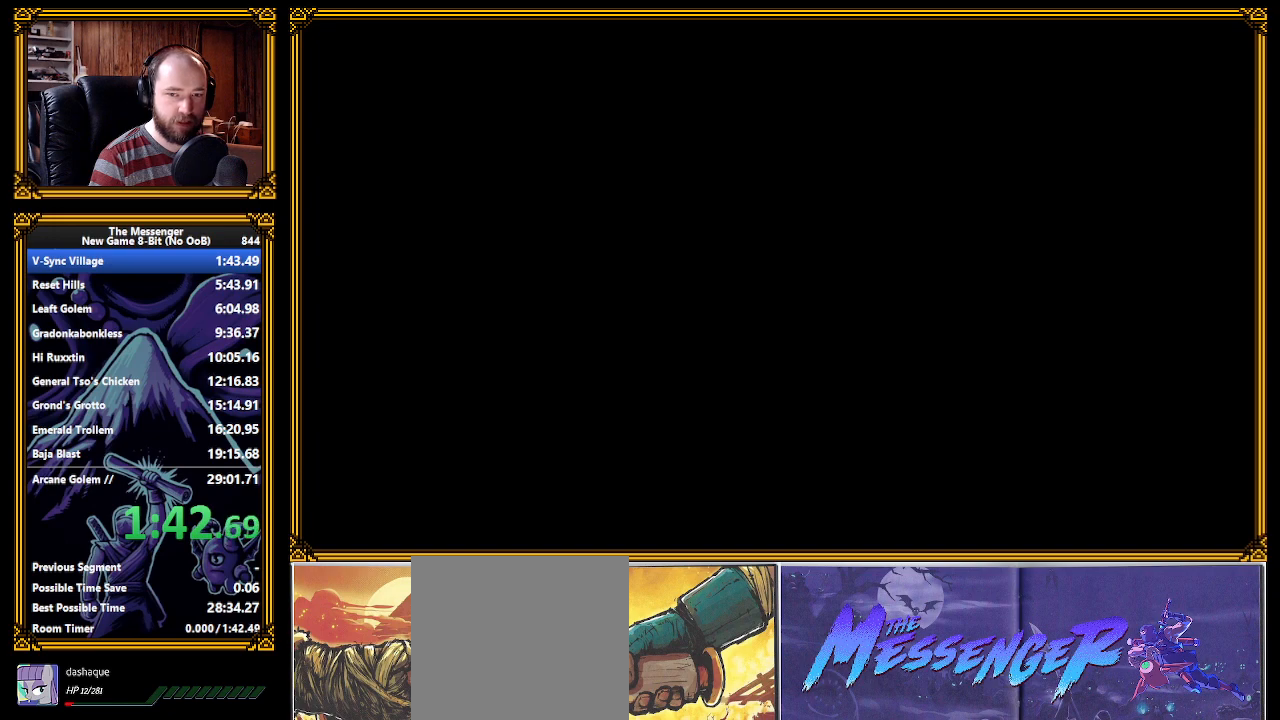
{"buttons": ["A", "X", "R2"], "left_stick": "center", "events": []}
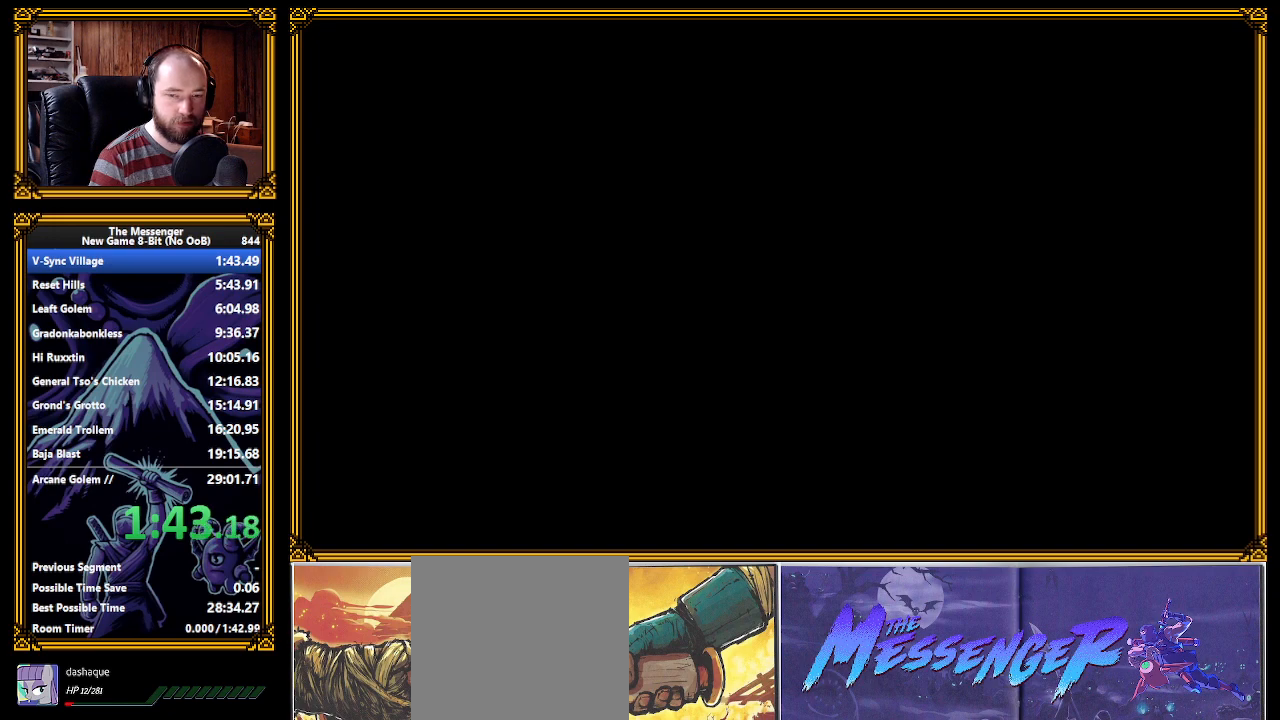
{"buttons": ["A", "X", "R2"], "left_stick": "center", "events": []}
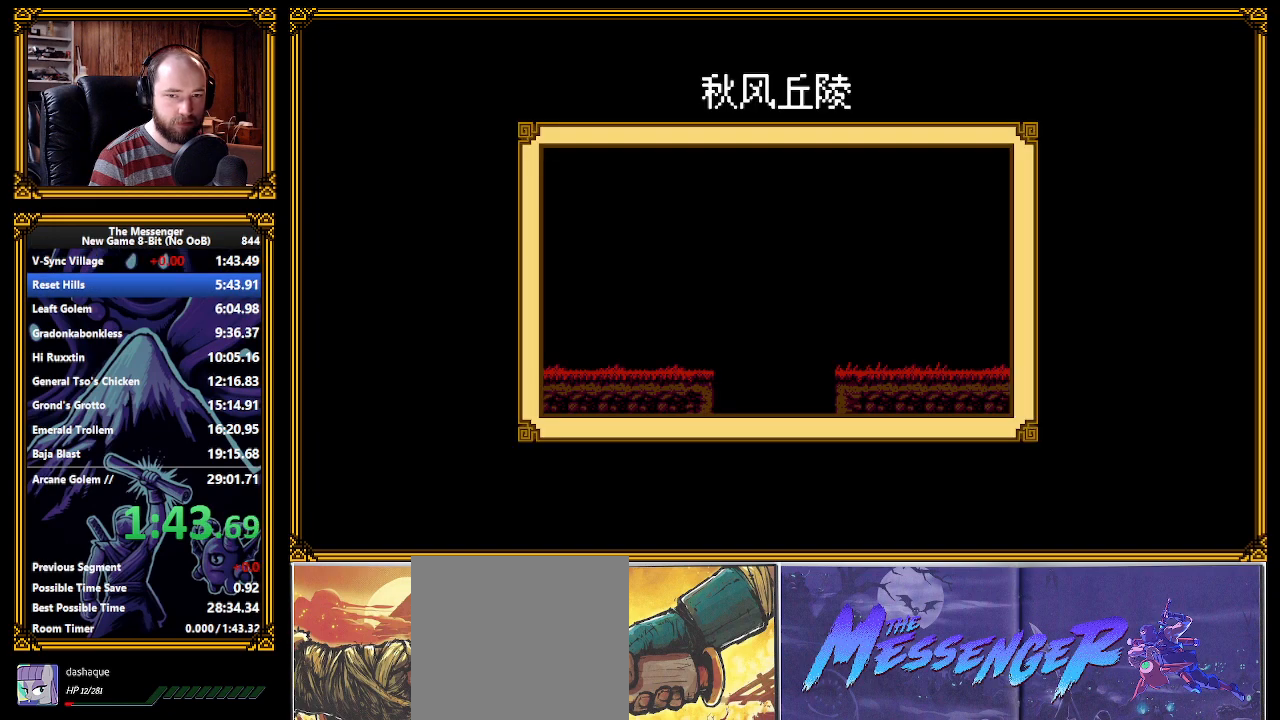
{"buttons": ["A", "X", "R2"], "left_stick": "center", "events": []}
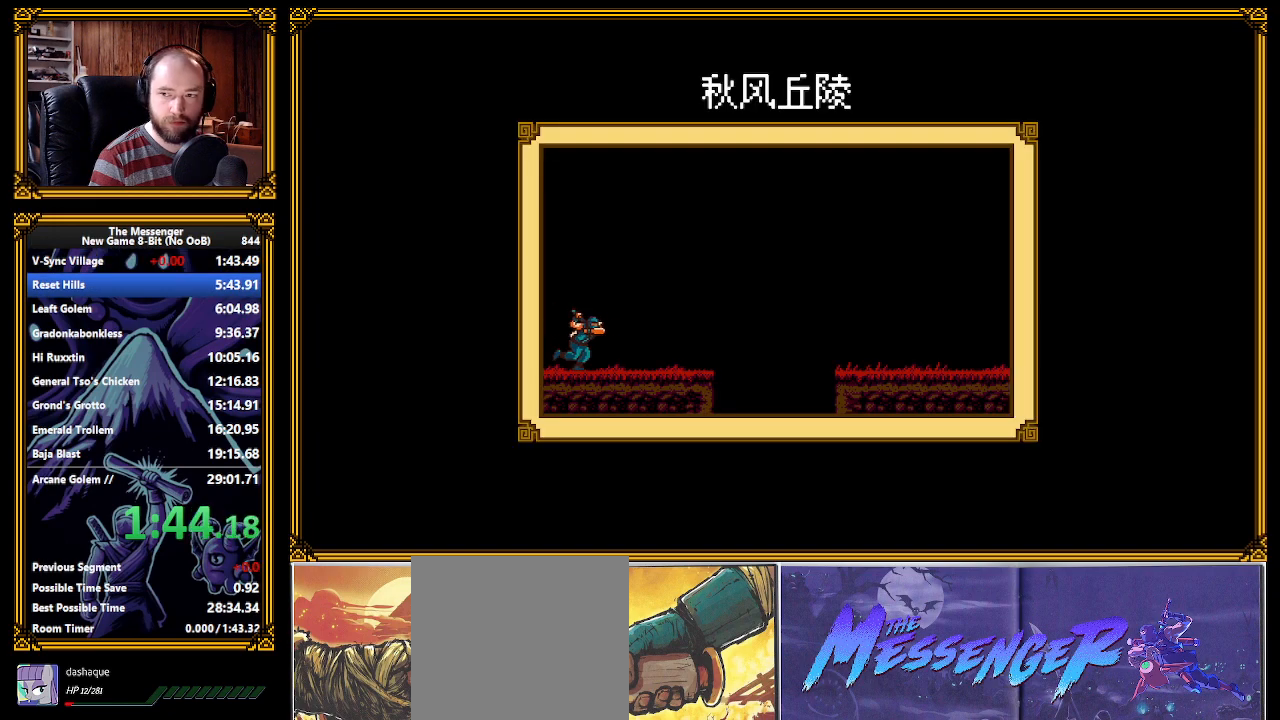
{"buttons": ["A", "X", "R2"], "left_stick": "center", "events": []}
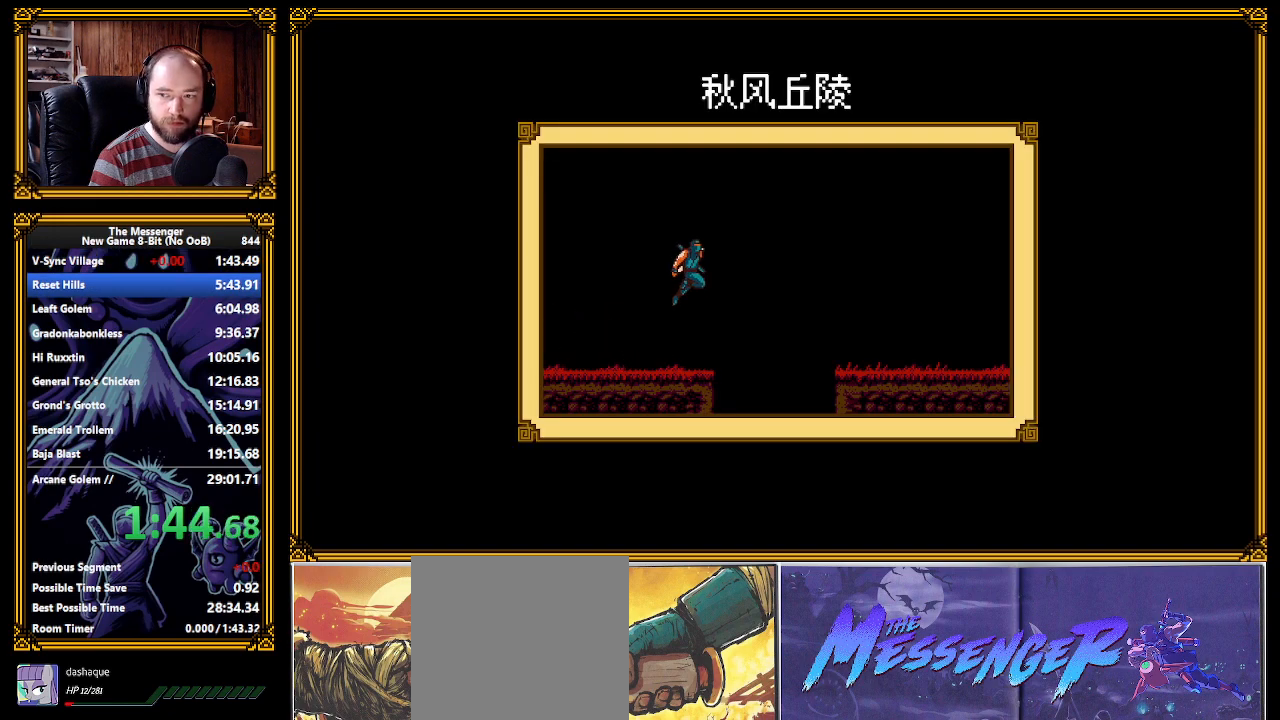
{"buttons": ["A", "X", "R2"], "left_stick": "center", "events": []}
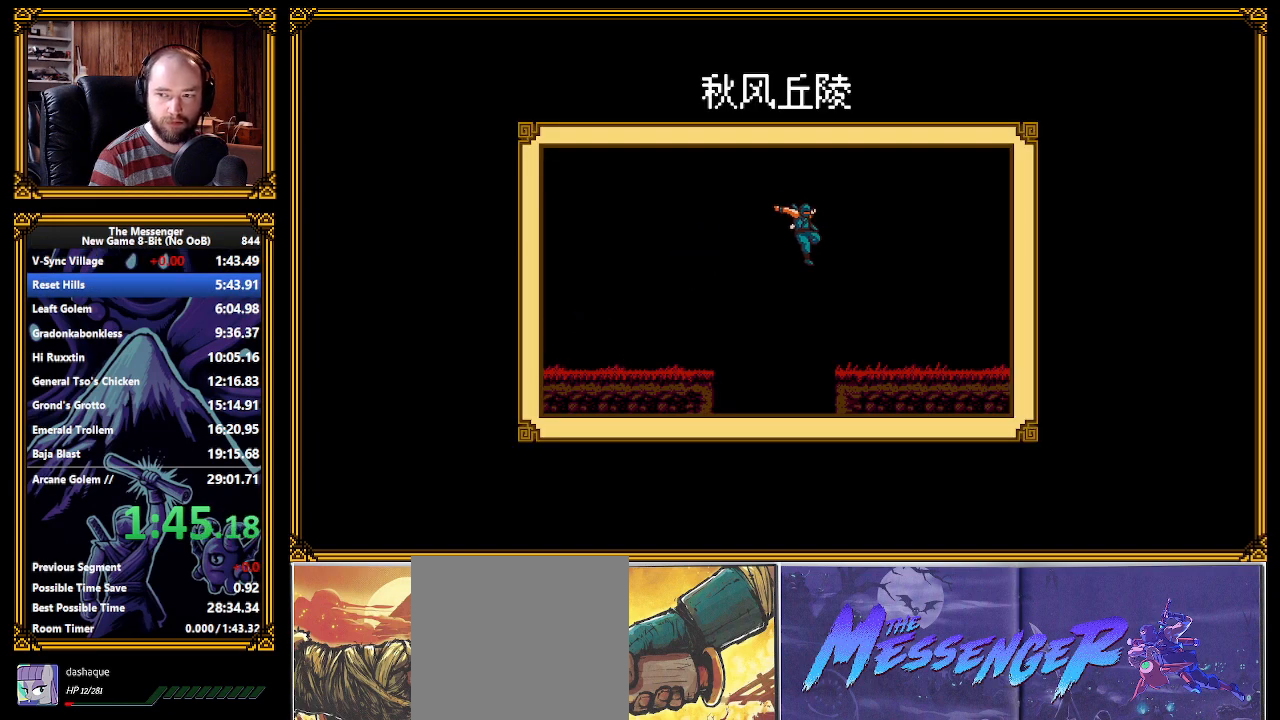
{"buttons": ["A", "X", "R2"], "left_stick": "center", "events": []}
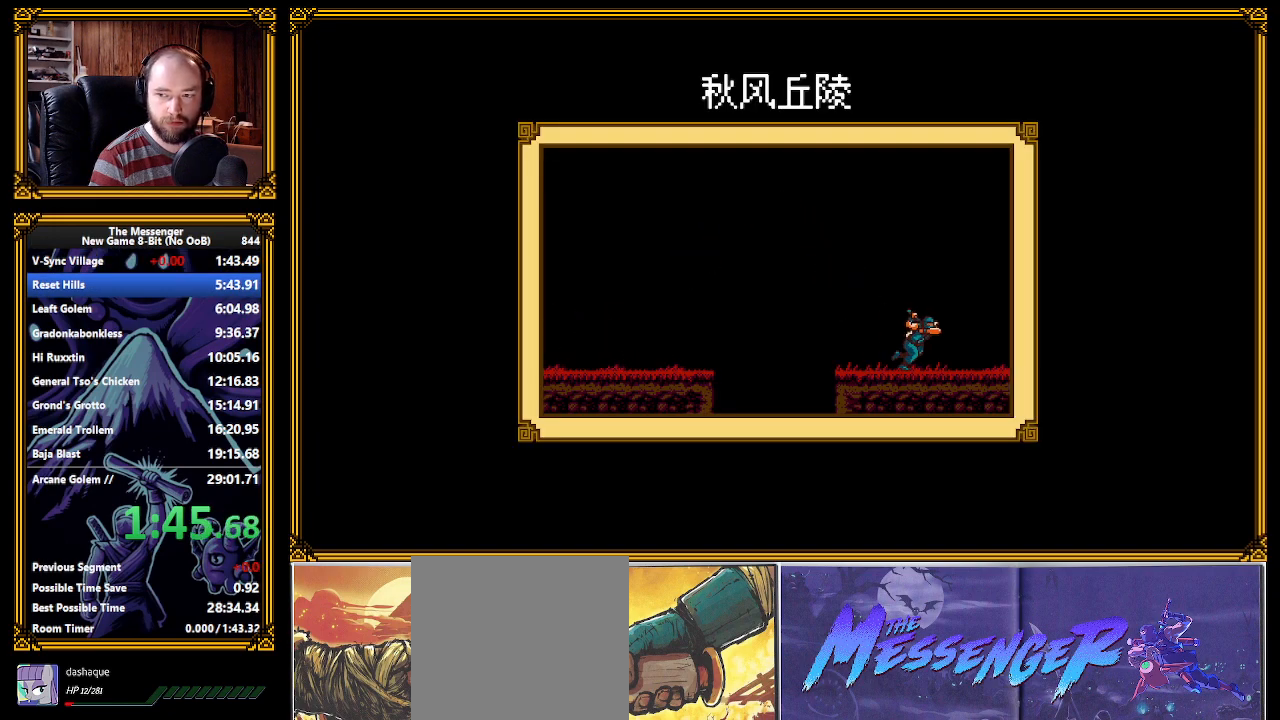
{"buttons": ["A", "X", "R2"], "left_stick": "center", "events": []}
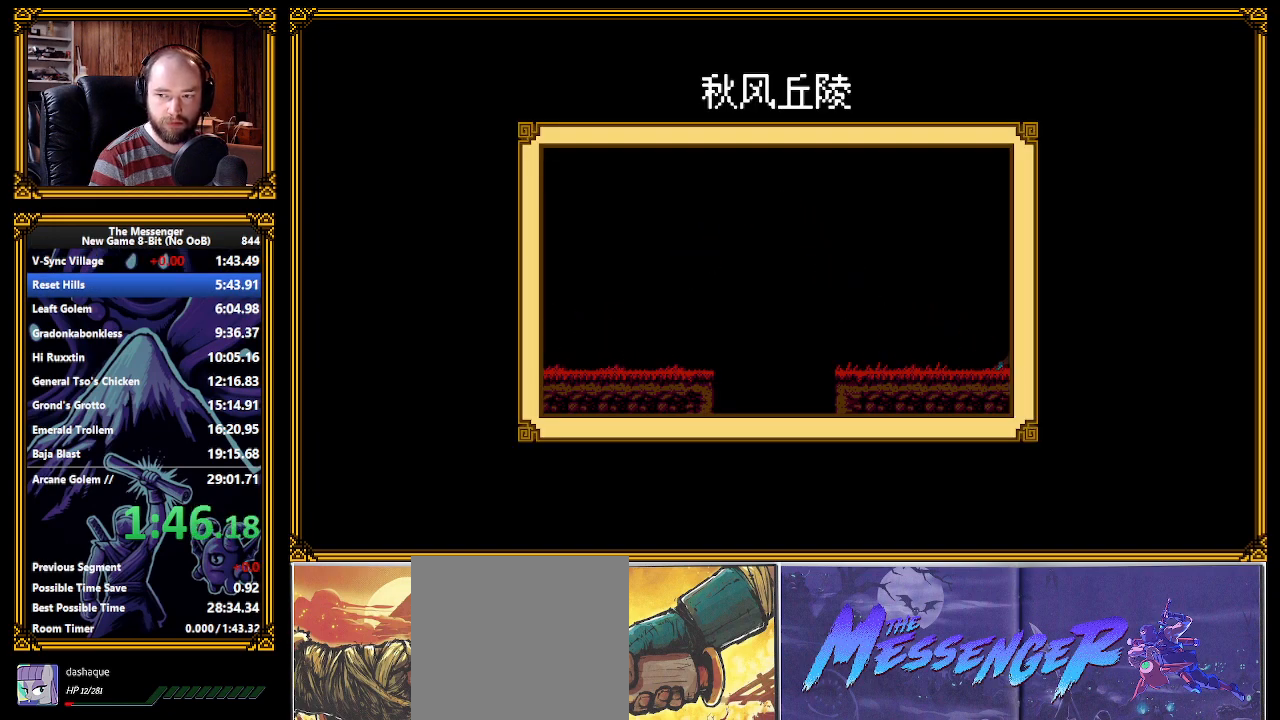
{"buttons": ["A", "X", "R2"], "left_stick": "center", "events": []}
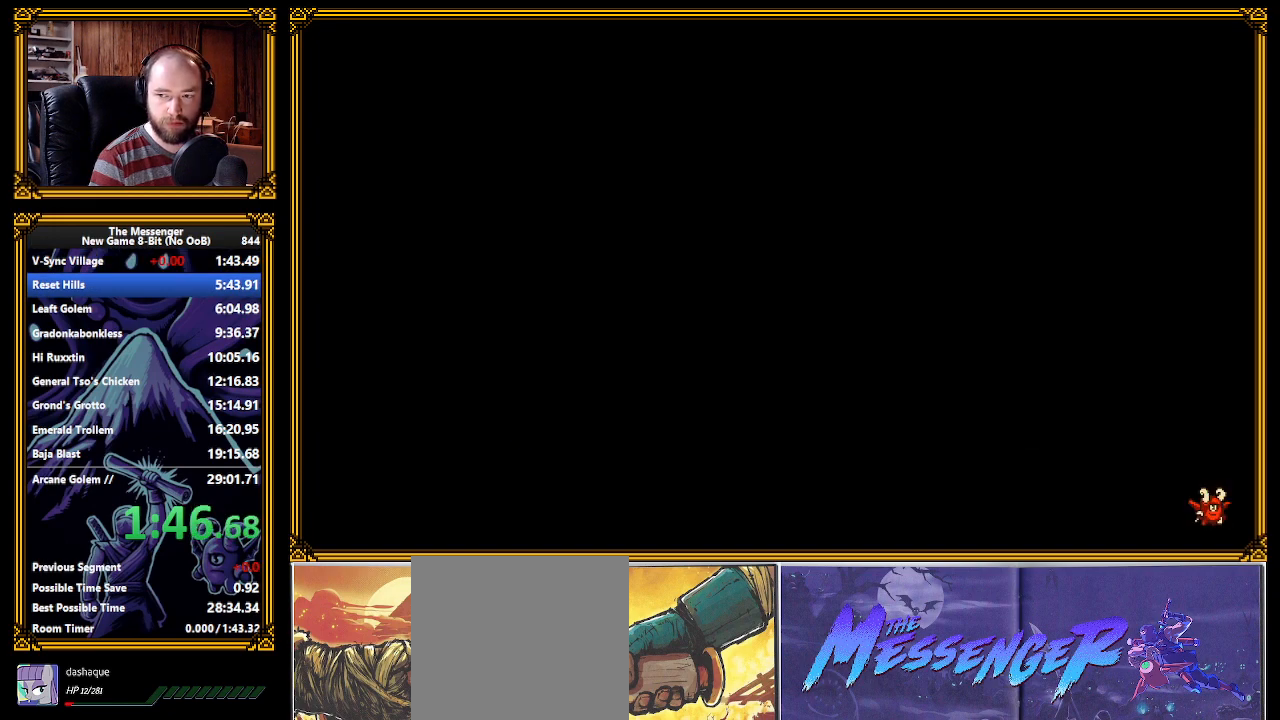
{"buttons": ["A", "X", "R2"], "left_stick": "center", "events": []}
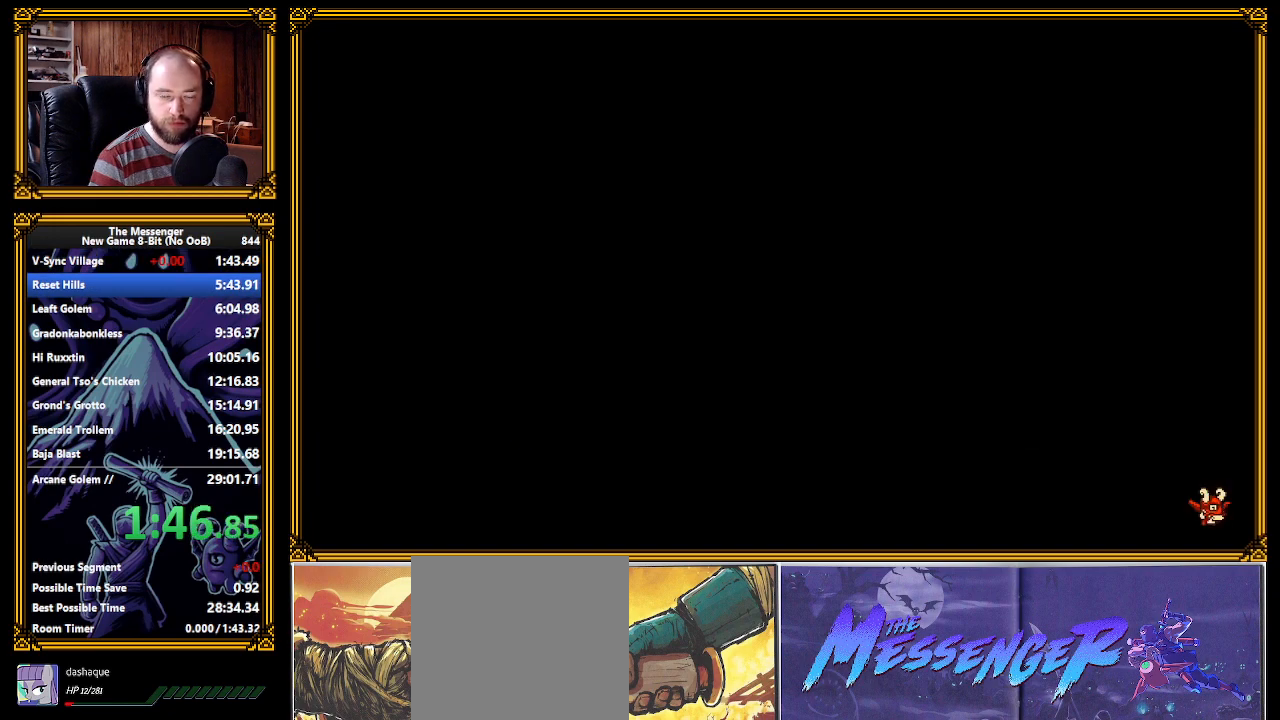
{"buttons": ["A", "R2"], "left_stick": "center", "events": [[483, "X", "up"]]}
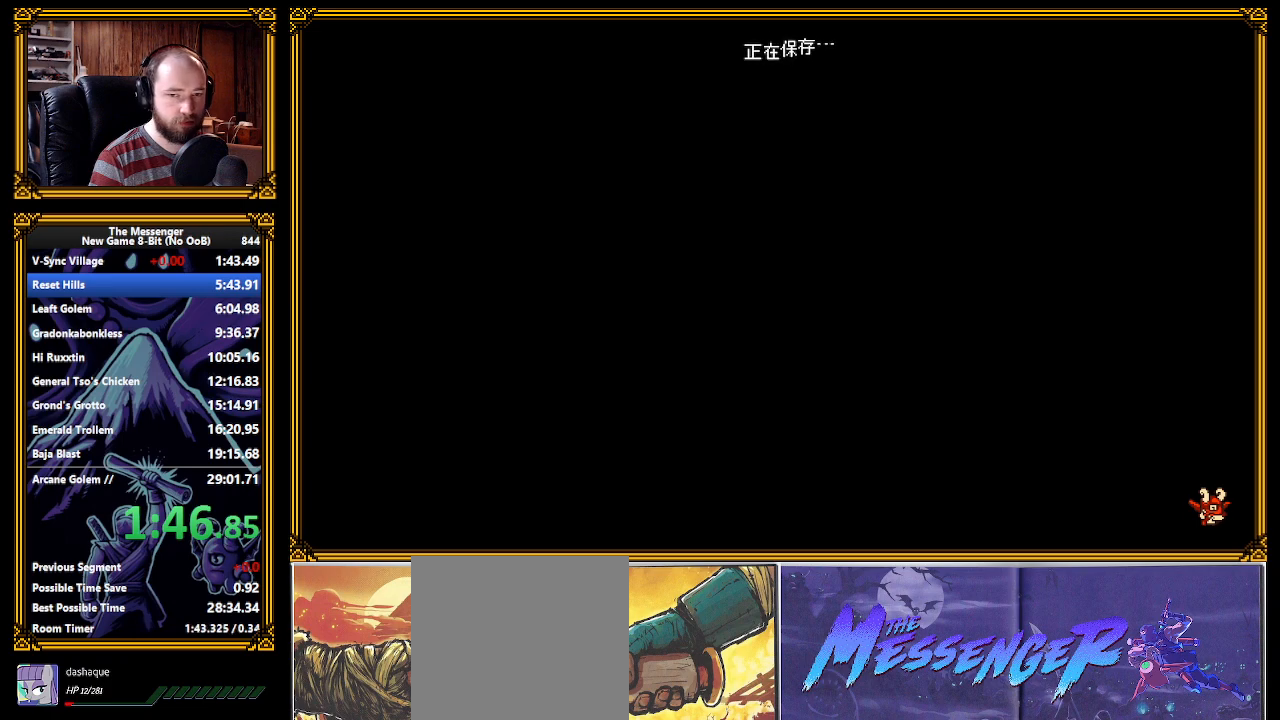
{"buttons": ["A", "X", "R2"], "left_stick": "center", "events": [[150, "X", "down"], [233, "X", "up"], [333, "X", "down"], [400, "X", "up"], [483, "X", "down"]]}
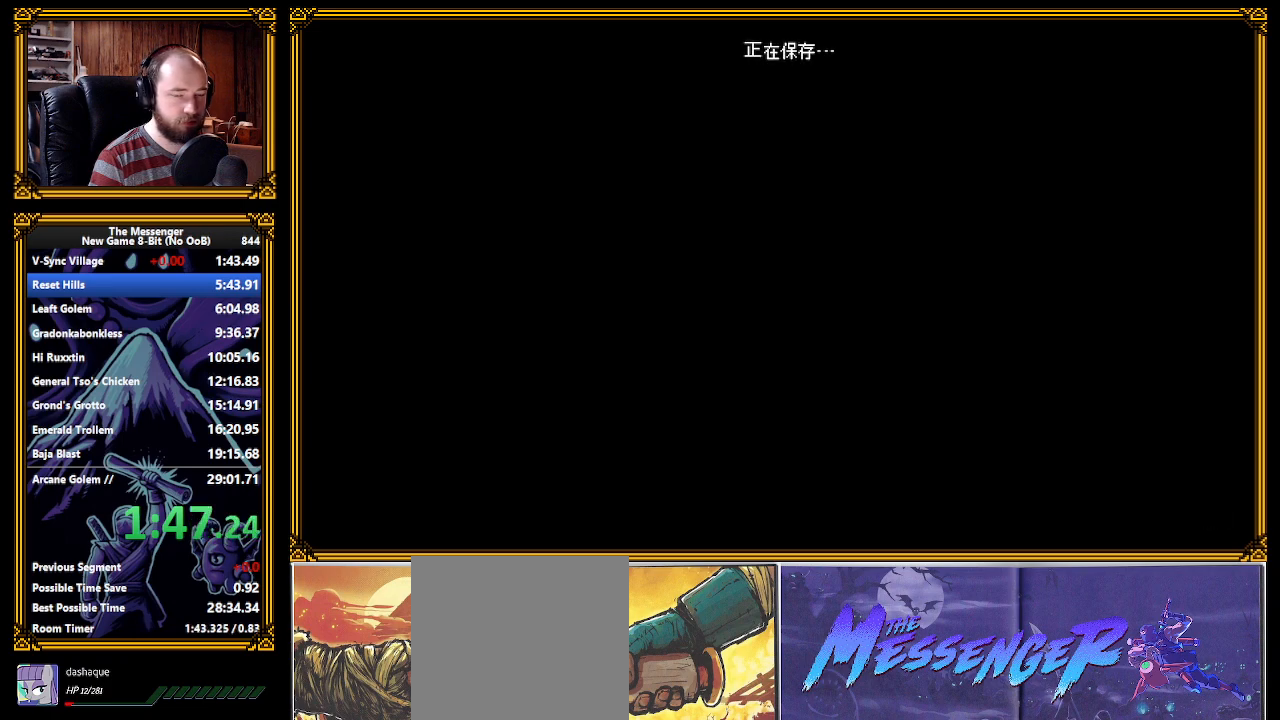
{"buttons": ["A", "R2"], "left_stick": "center", "events": [[33, "X", "up"], [117, "X", "down"], [183, "X", "up"], [250, "X", "down"], [300, "X", "up"], [383, "X", "down"], [450, "X", "up"]]}
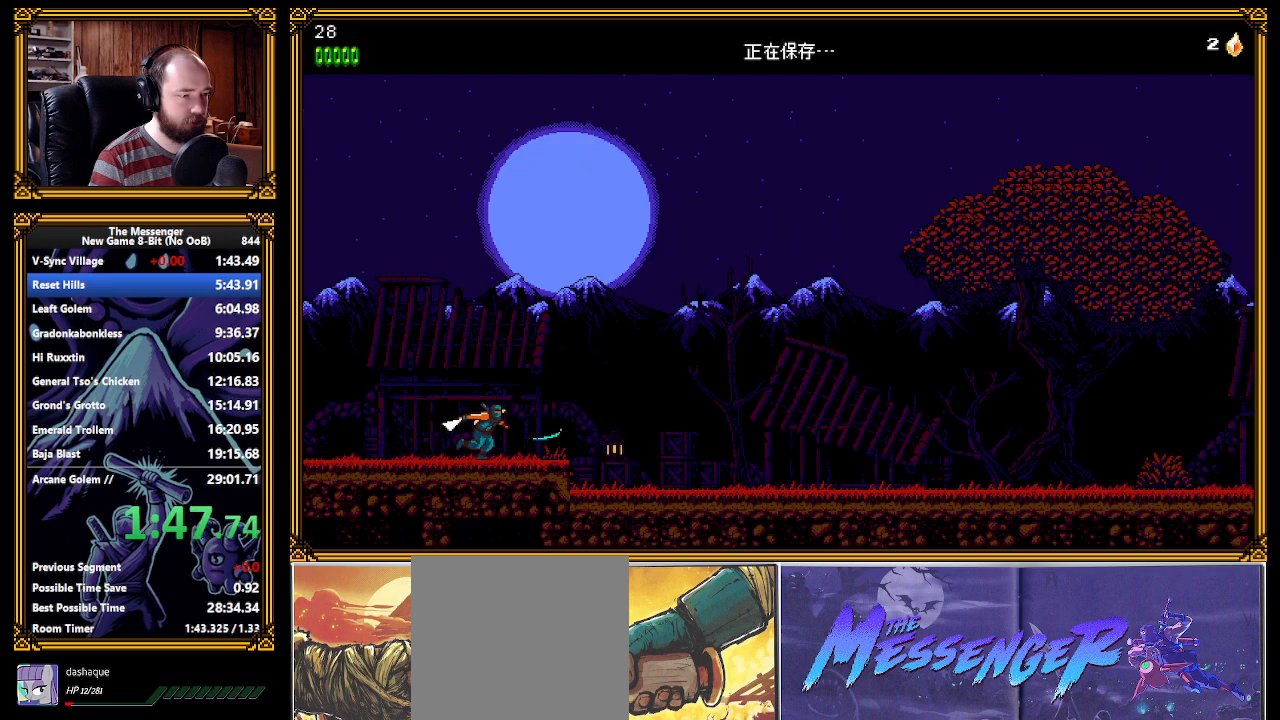
{"buttons": [], "left_stick": "center", "events": [[17, "X", "down"], [83, "X", "up"], [133, "A", "up"], [200, "R2", "up"]]}
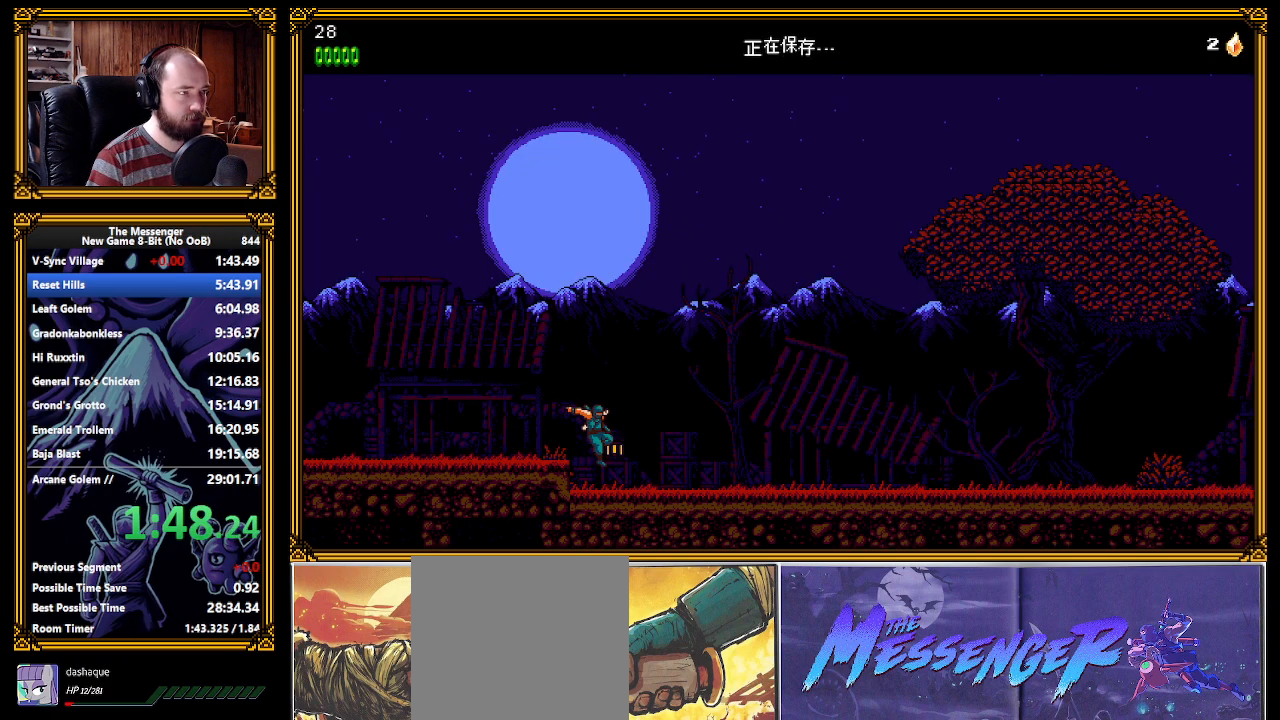
{"buttons": [], "left_stick": "center", "events": []}
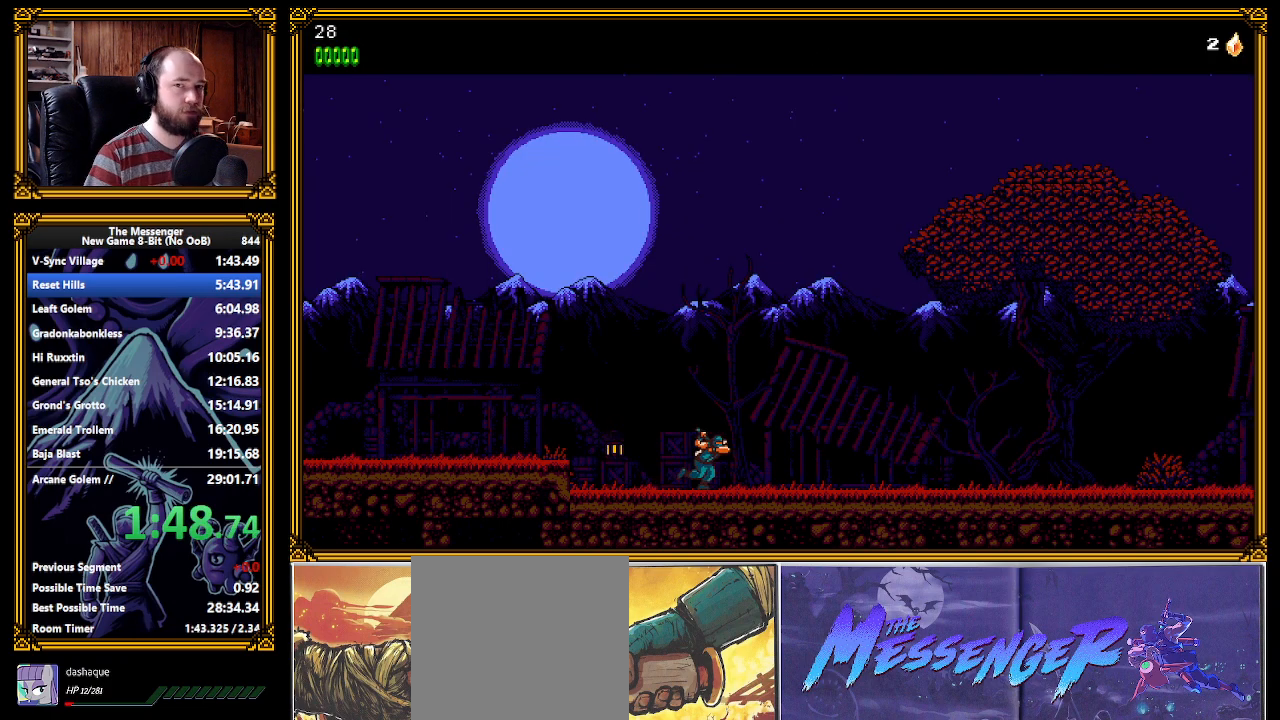
{"buttons": [], "left_stick": "center", "events": []}
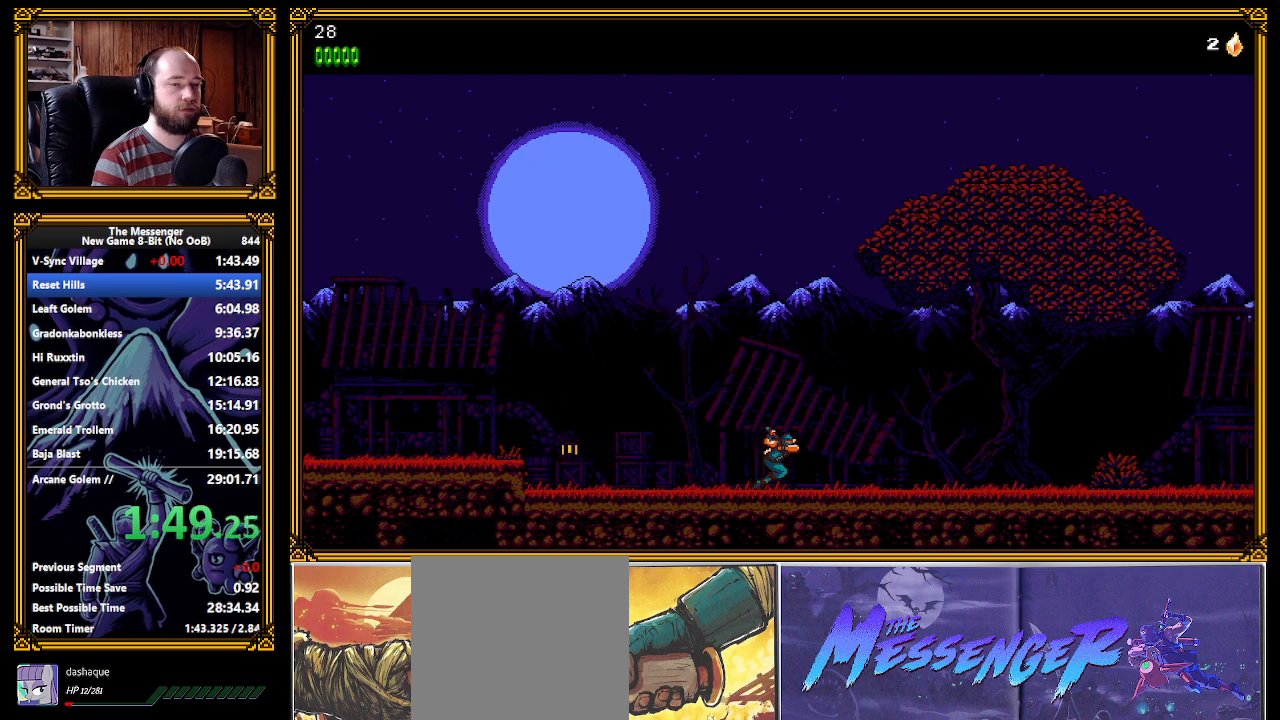
{"buttons": [], "left_stick": "center", "events": []}
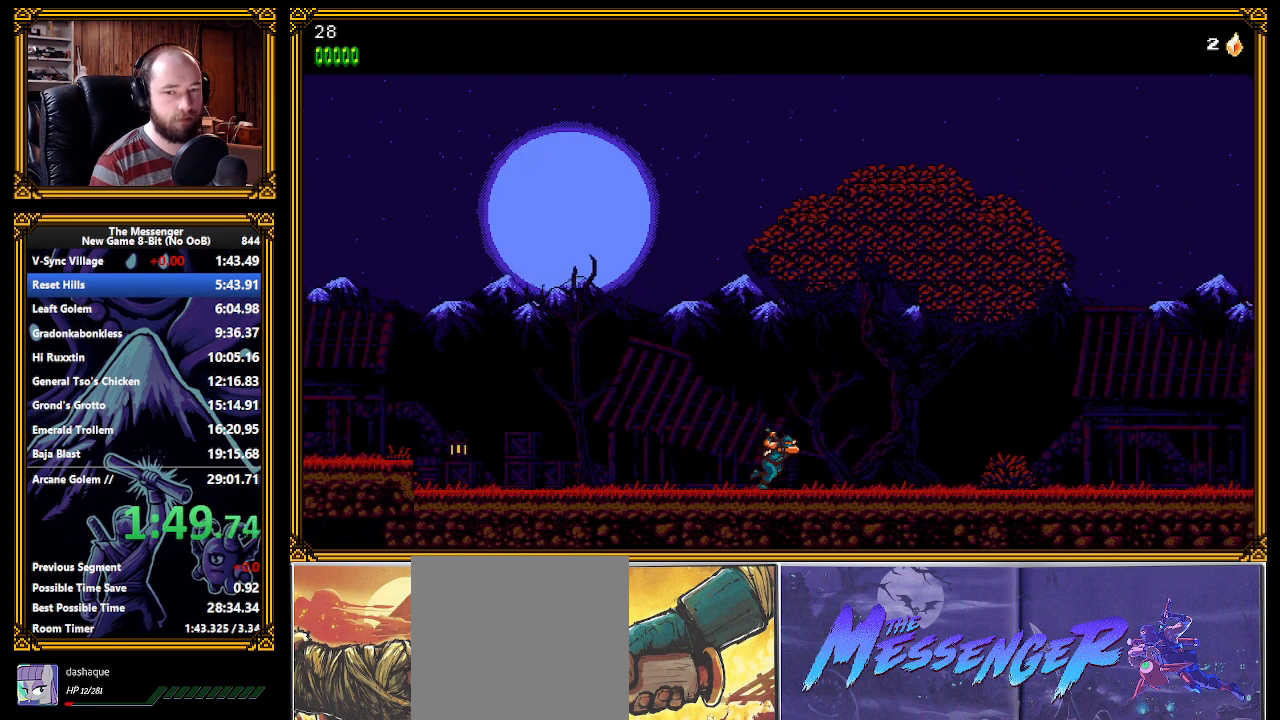
{"buttons": [], "left_stick": "center", "events": []}
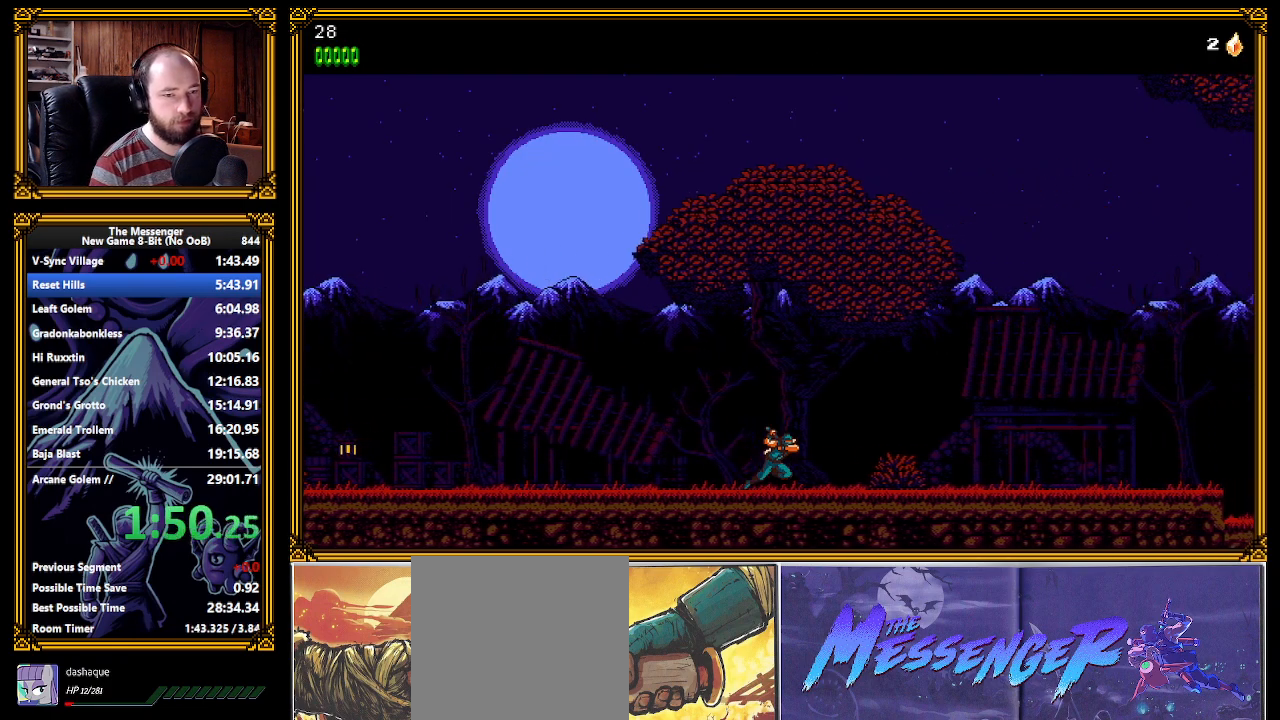
{"buttons": [], "left_stick": "center", "events": []}
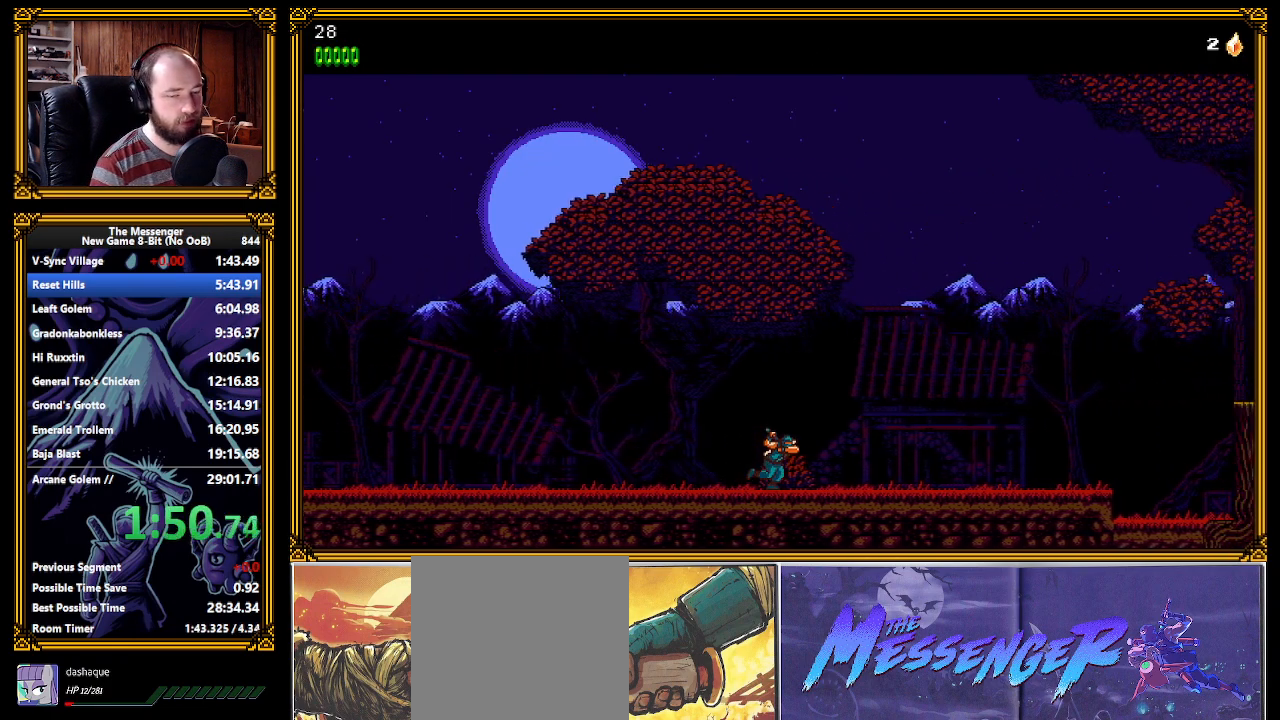
{"buttons": [], "left_stick": "center", "events": [[117, "X", "down"], [167, "X", "up"], [283, "X", "down"], [333, "X", "up"], [417, "X", "down"], [467, "X", "up"]]}